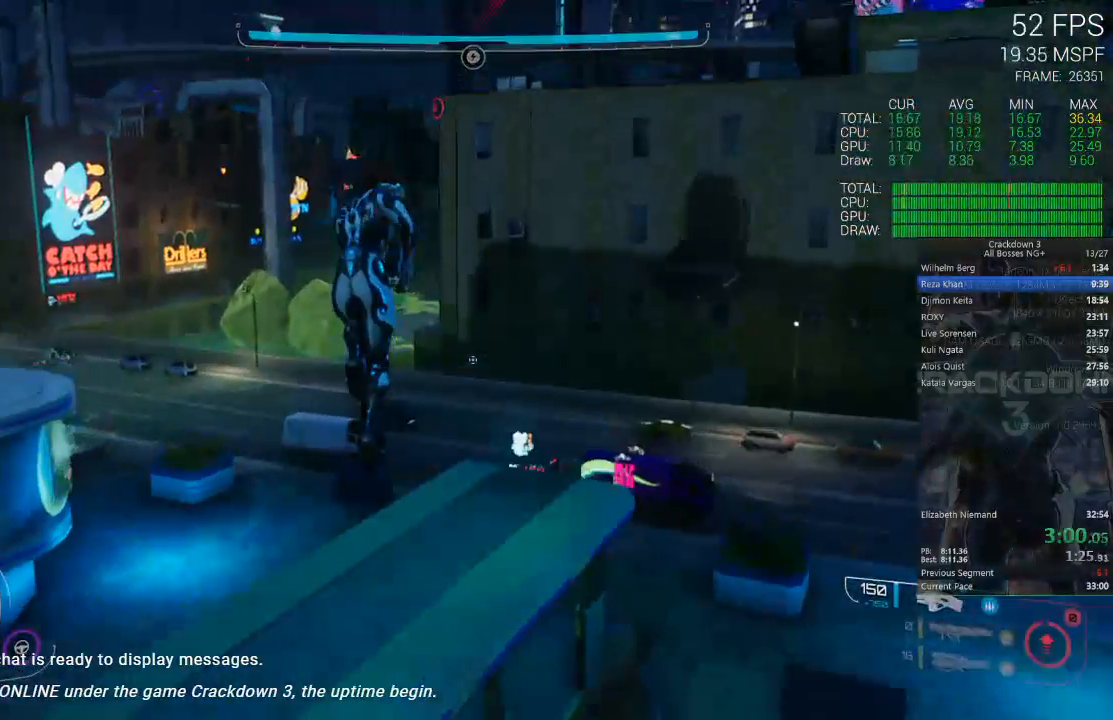
Gameplay with a controller (Xbox layout); each line is a JSON object with the inputs held at the frame after it (dt_ms = milliseconds from this image to that frame). "events" lists button and stick changes between this image and that frame as [ms after this image, input, new state], when the widget could be followed in between. Not read: SELECT.
{"dt_ms": 500, "buttons": ["L1"], "left_stick": "up-left", "right_stick": "up-left", "events": [[67, "Y", "up"], [350, "right_stick", "up-left"], [450, "L1", "down"]]}
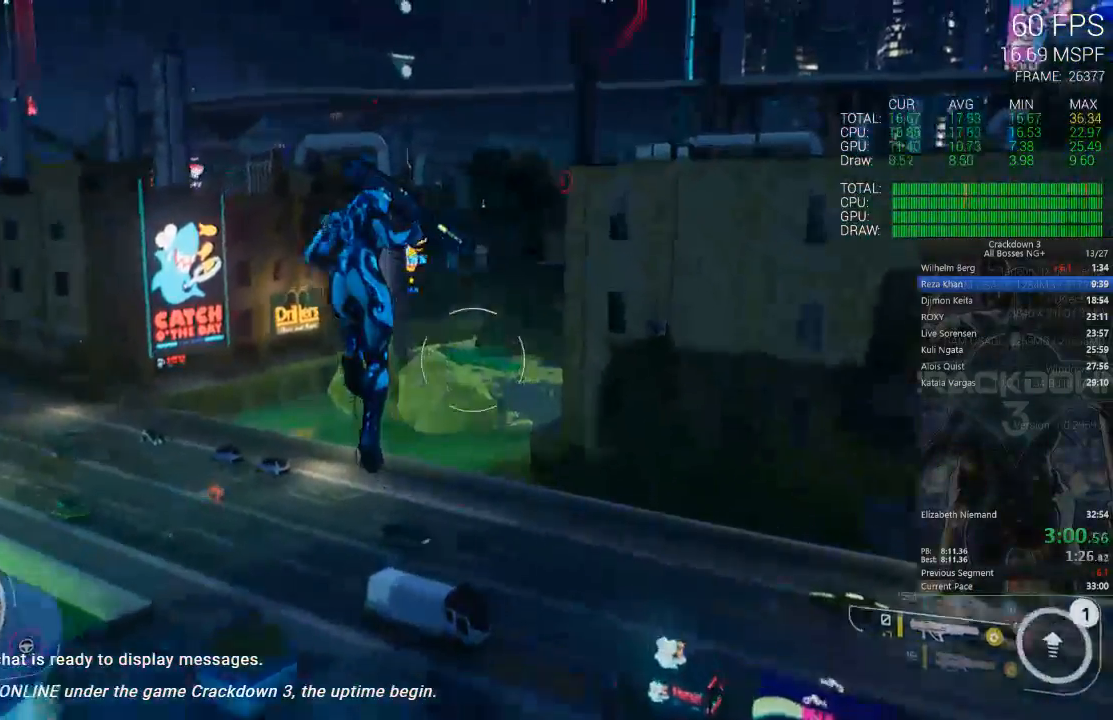
{"dt_ms": 500, "buttons": [], "left_stick": "up", "right_stick": "center", "events": [[17, "left_stick", "up"], [33, "right_stick", "center"], [100, "L1", "up"]]}
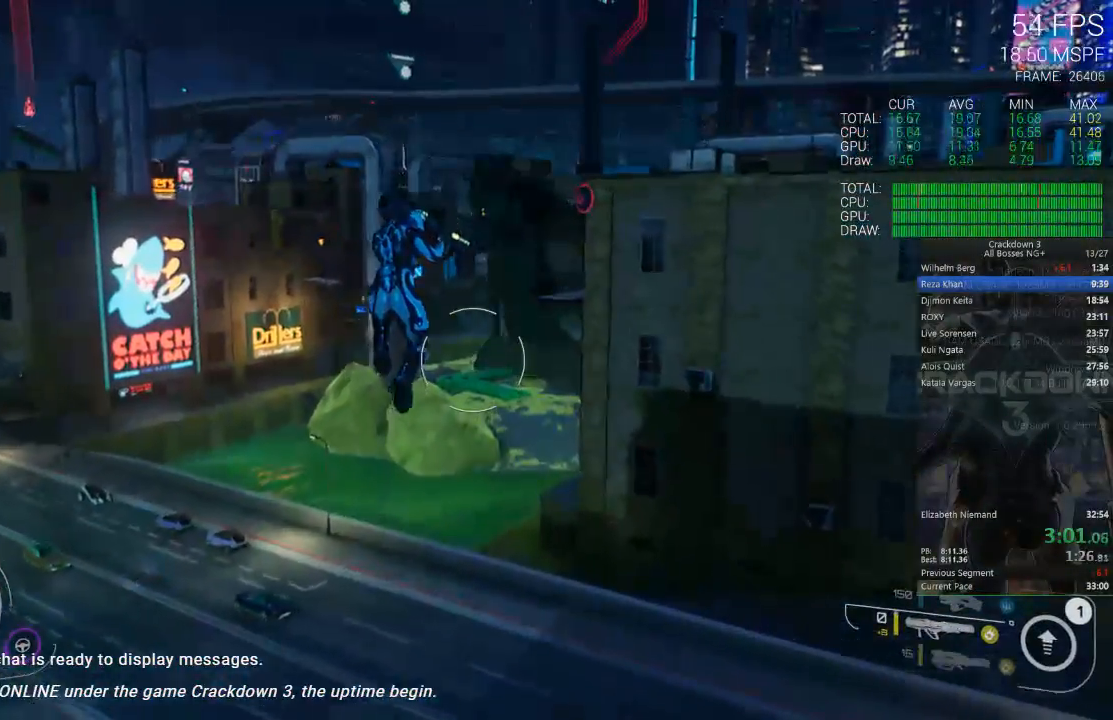
{"dt_ms": 500, "buttons": [], "left_stick": "up-left", "right_stick": "down", "events": [[233, "left_stick", "up-left"], [233, "right_stick", "down"]]}
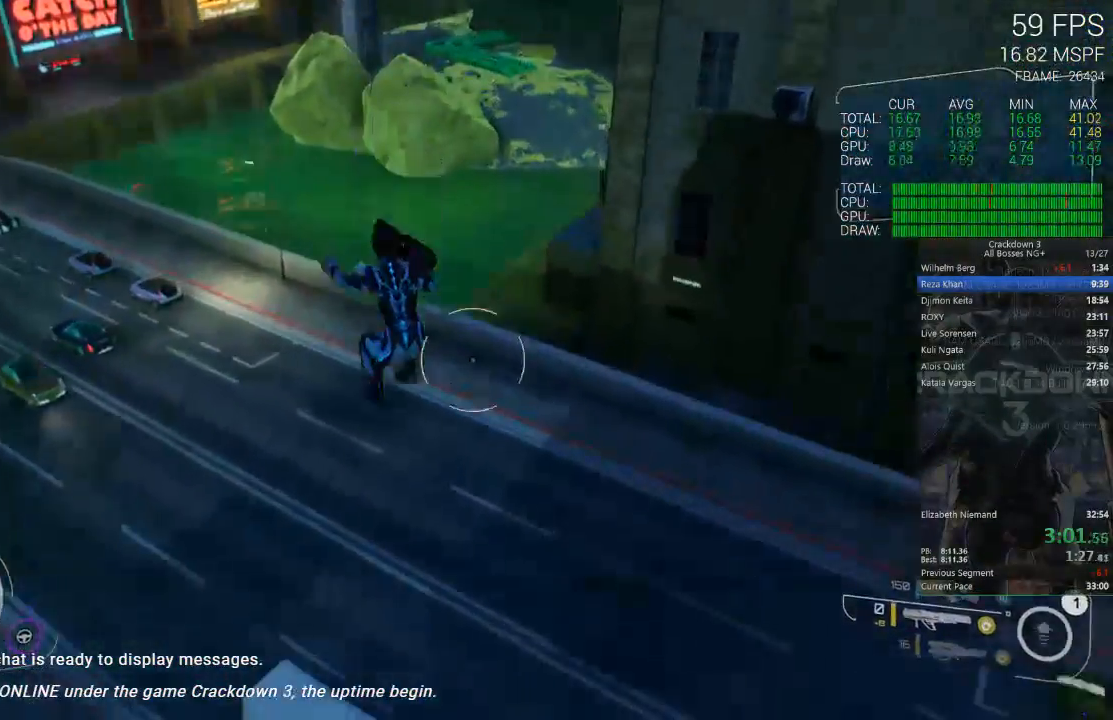
{"dt_ms": 500, "buttons": [], "left_stick": "up", "right_stick": "center", "events": [[100, "right_stick", "center"], [200, "right_stick", "down"], [400, "R1", "down"], [400, "left_stick", "up"], [500, "R1", "up"], [500, "right_stick", "center"]]}
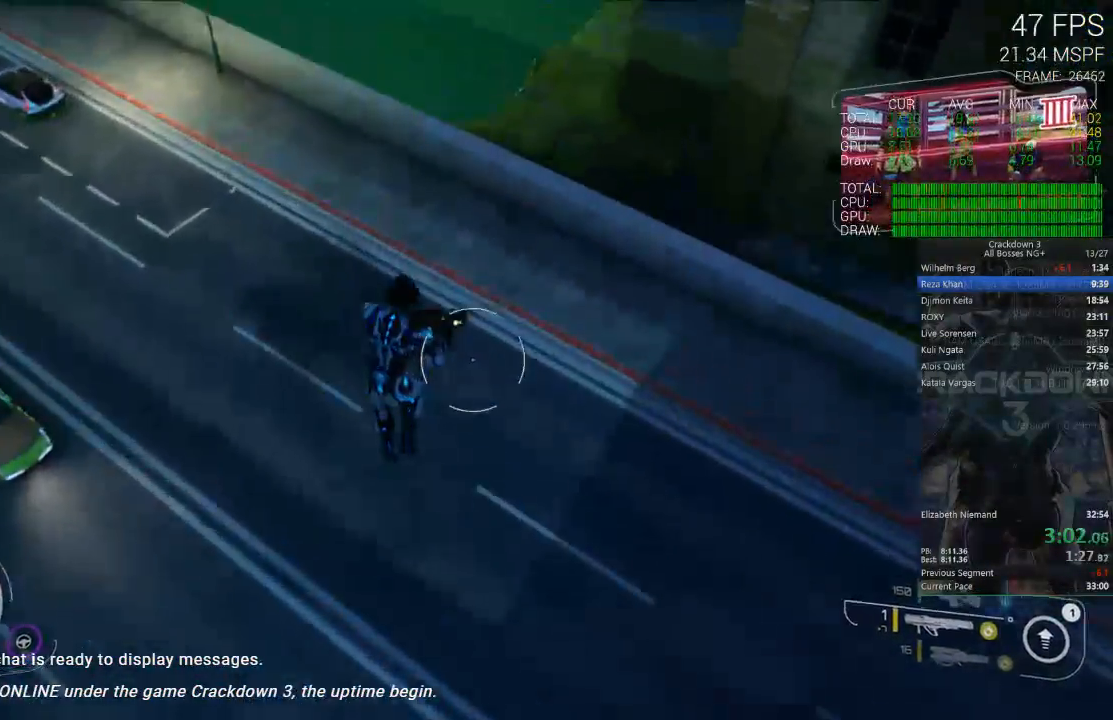
{"dt_ms": 500, "buttons": [], "left_stick": "up", "right_stick": "center", "events": [[67, "right_stick", "down"], [333, "right_stick", "center"]]}
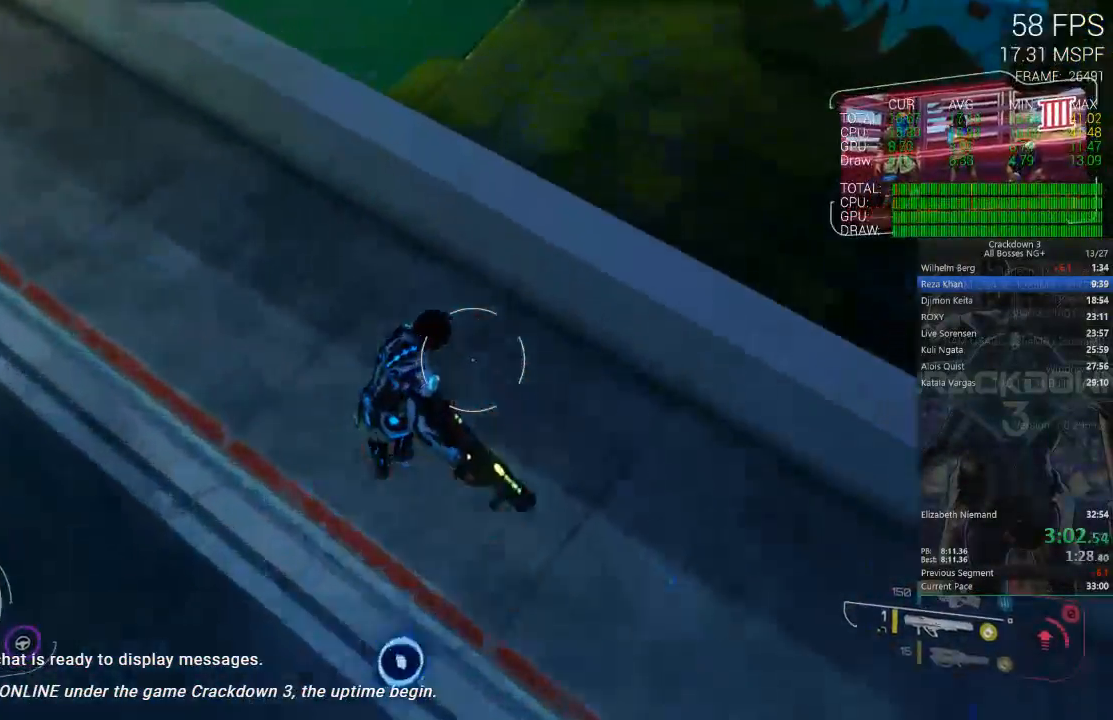
{"dt_ms": 1000, "buttons": [], "left_stick": "up-right", "right_stick": "up", "events": [[100, "right_stick", "up"], [417, "left_stick", "center"], [483, "left_stick", "down"], [483, "right_stick", "center"], [533, "left_stick", "center"], [600, "left_stick", "up"], [650, "right_stick", "right"], [683, "left_stick", "up-right"], [783, "right_stick", "center"], [850, "right_stick", "up"]]}
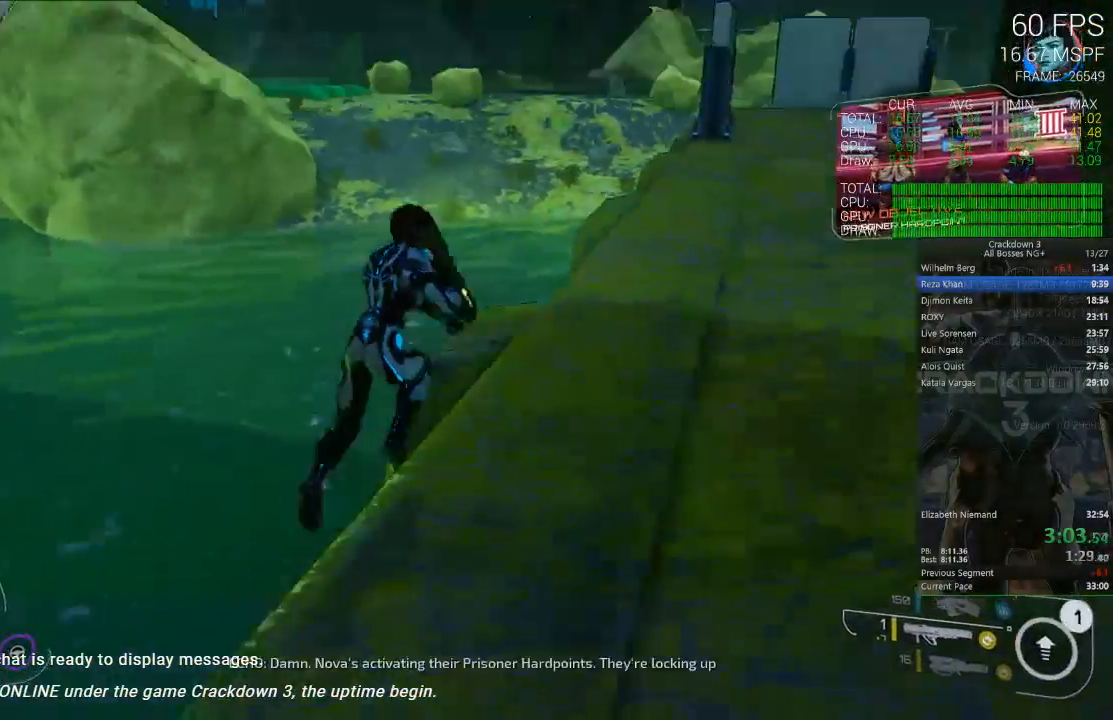
{"dt_ms": 1000, "buttons": [], "left_stick": "up", "right_stick": "center", "events": [[50, "right_stick", "center"], [83, "left_stick", "up"], [167, "A", "down"], [300, "left_stick", "up-right"], [333, "A", "up"], [400, "left_stick", "right"], [667, "right_stick", "down-right"], [717, "left_stick", "up"], [750, "R1", "down"], [783, "right_stick", "down"], [850, "R1", "up"], [917, "right_stick", "center"]]}
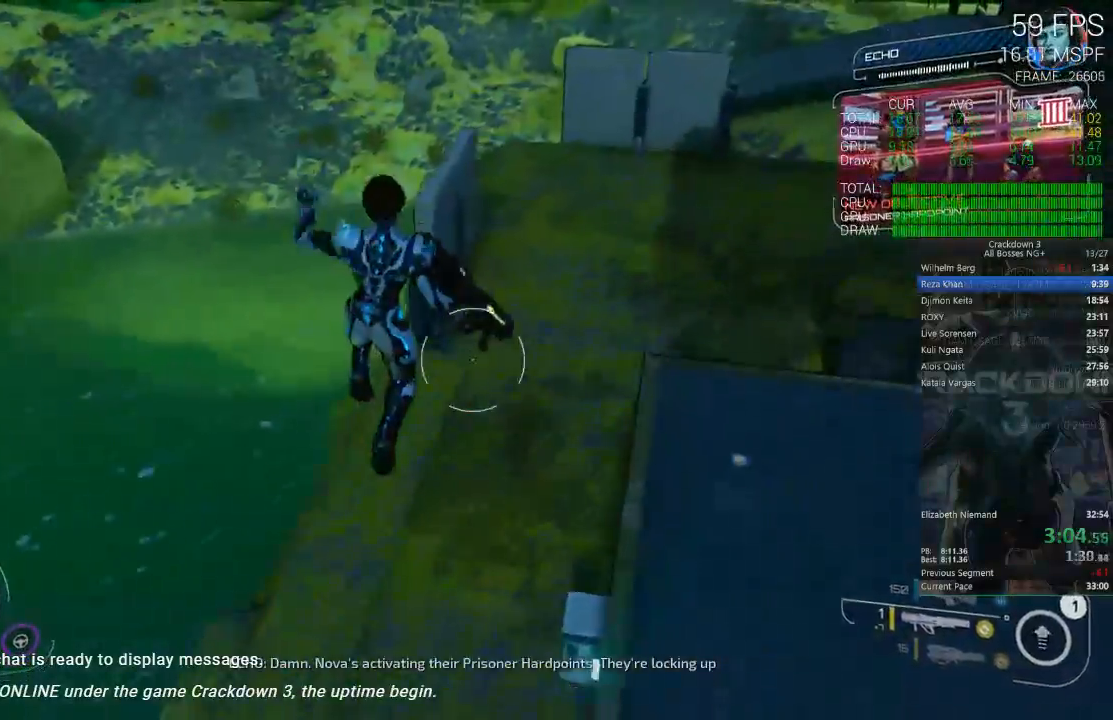
{"dt_ms": 500, "buttons": [], "left_stick": "up", "right_stick": "center", "events": []}
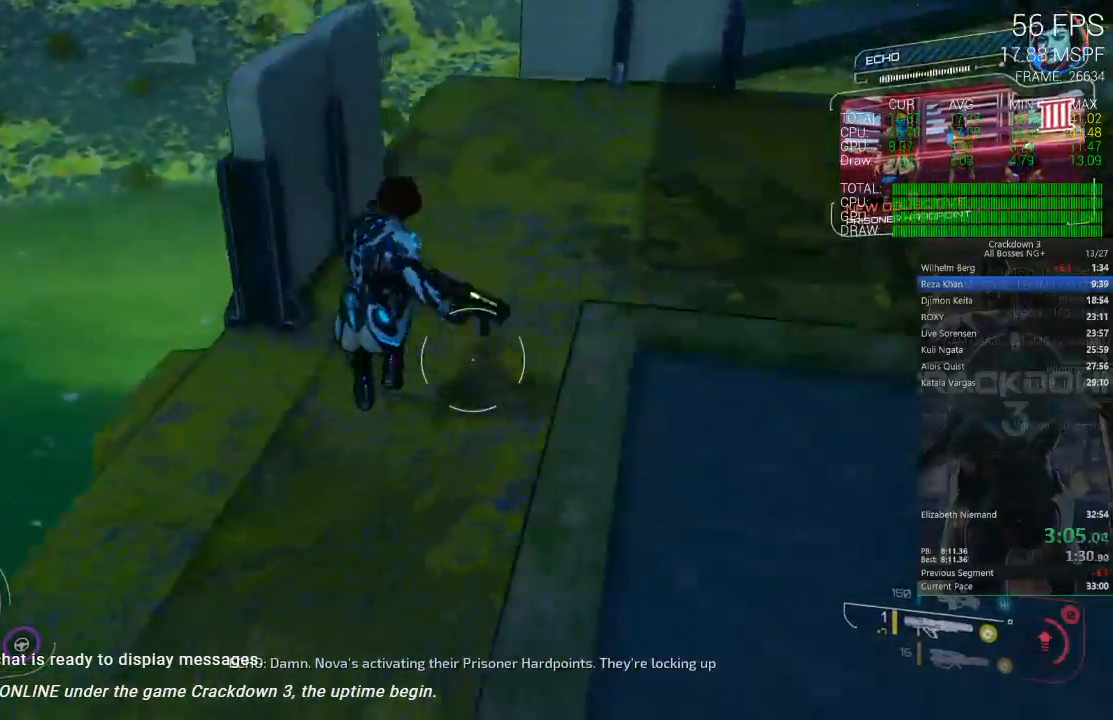
{"dt_ms": 500, "buttons": [], "left_stick": "up-left", "right_stick": "center", "events": [[83, "L3", "down"], [83, "left_stick", "up-left"], [133, "right_stick", "up"], [300, "L3", "up"], [367, "right_stick", "center"]]}
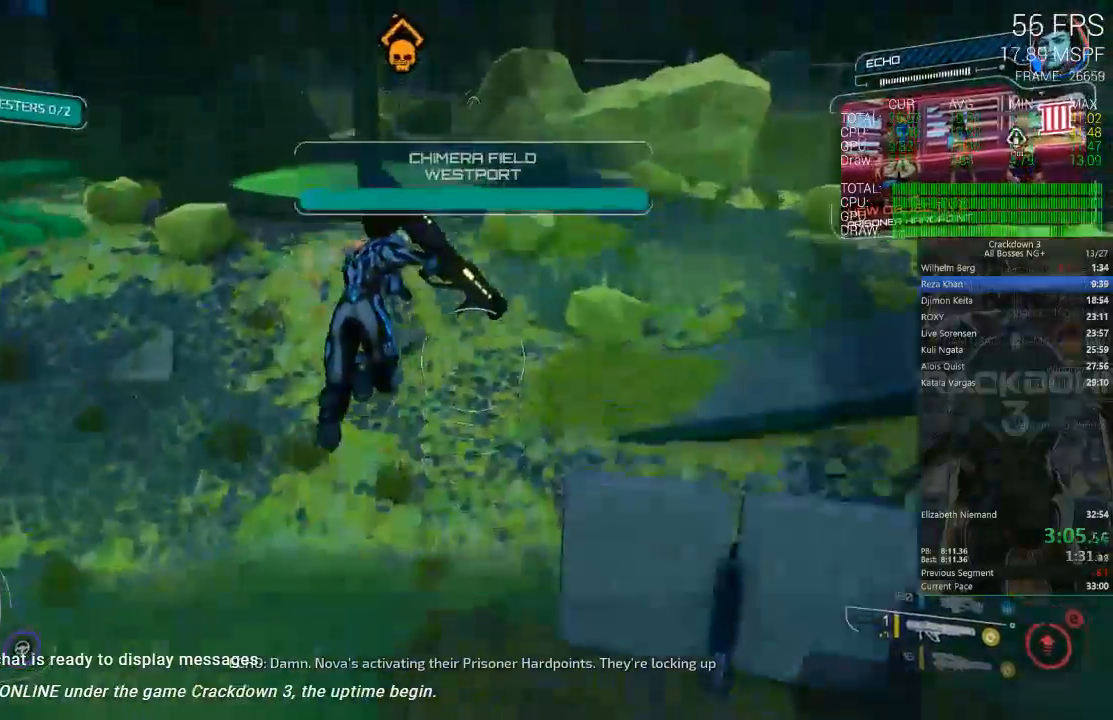
{"dt_ms": 1000, "buttons": [], "left_stick": "up-right", "right_stick": "center", "events": [[67, "right_stick", "up"], [300, "right_stick", "center"], [500, "right_stick", "up"], [633, "L2", "down"], [667, "left_stick", "up"], [733, "R2", "down"], [783, "right_stick", "center"], [867, "R2", "up"], [867, "left_stick", "up-right"], [1000, "L2", "up"]]}
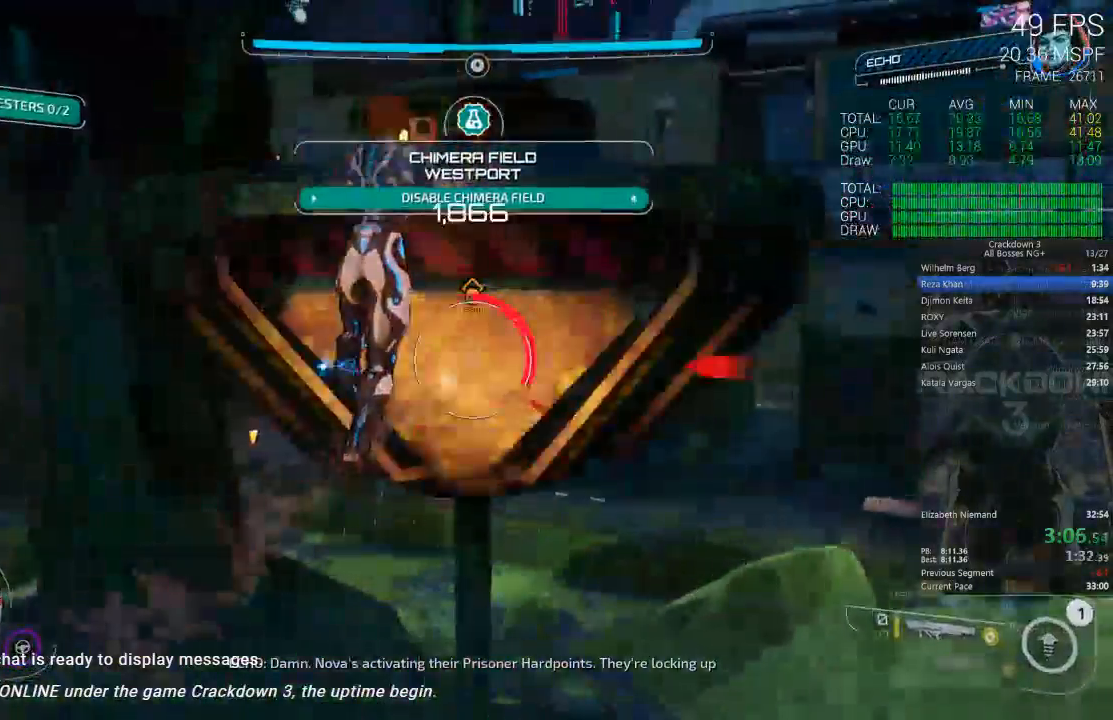
{"dt_ms": 500, "buttons": [], "left_stick": "down-left", "right_stick": "center", "events": [[33, "left_stick", "down-right"], [100, "left_stick", "down"], [133, "A", "down"], [333, "A", "up"], [400, "left_stick", "down-left"]]}
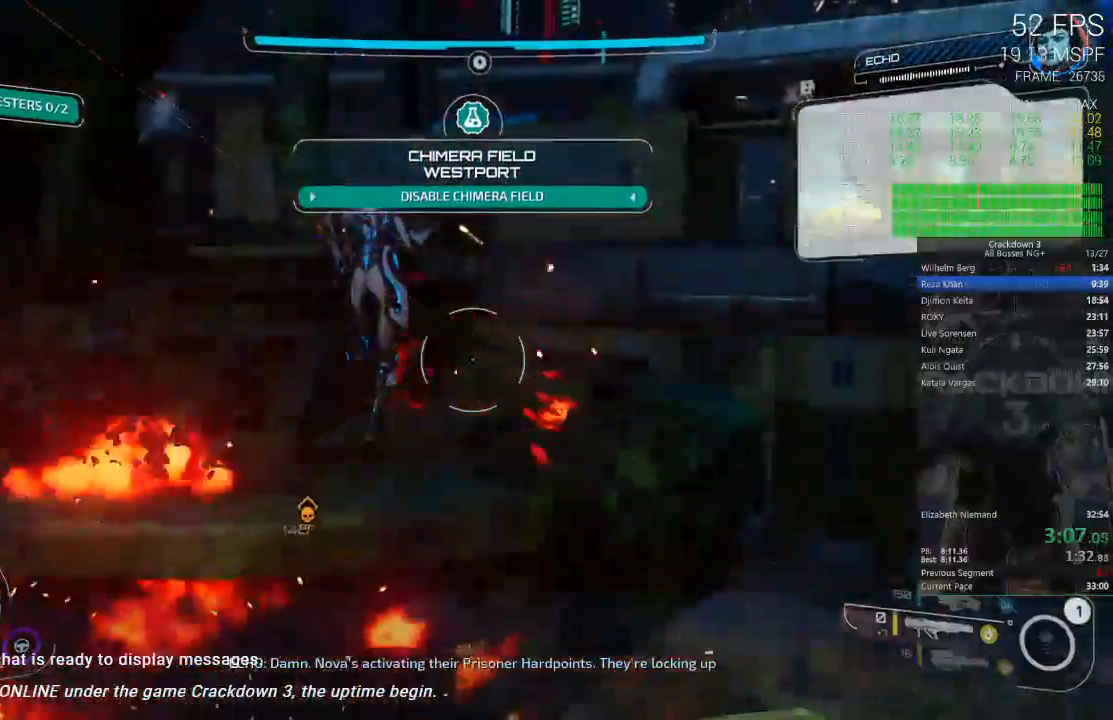
{"dt_ms": 500, "buttons": ["L2"], "left_stick": "up-left", "right_stick": "center", "events": [[33, "right_stick", "down"], [367, "L2", "down"], [433, "left_stick", "up-left"], [433, "right_stick", "center"]]}
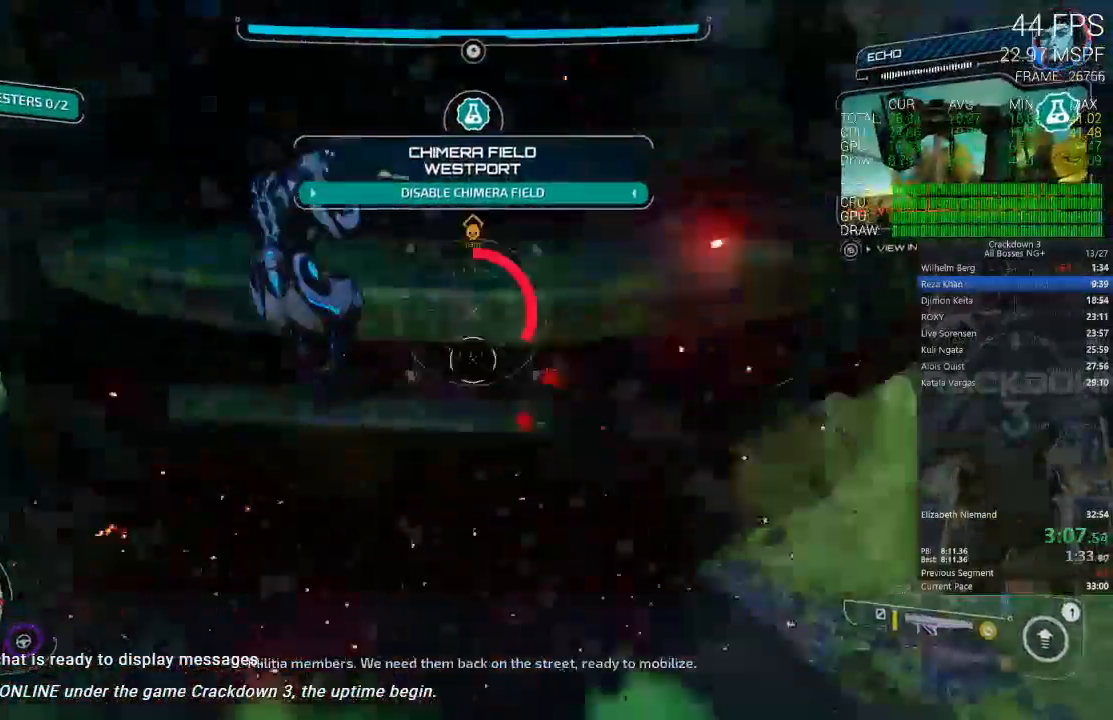
{"dt_ms": 1000, "buttons": ["L2"], "left_stick": "up", "right_stick": "center"}